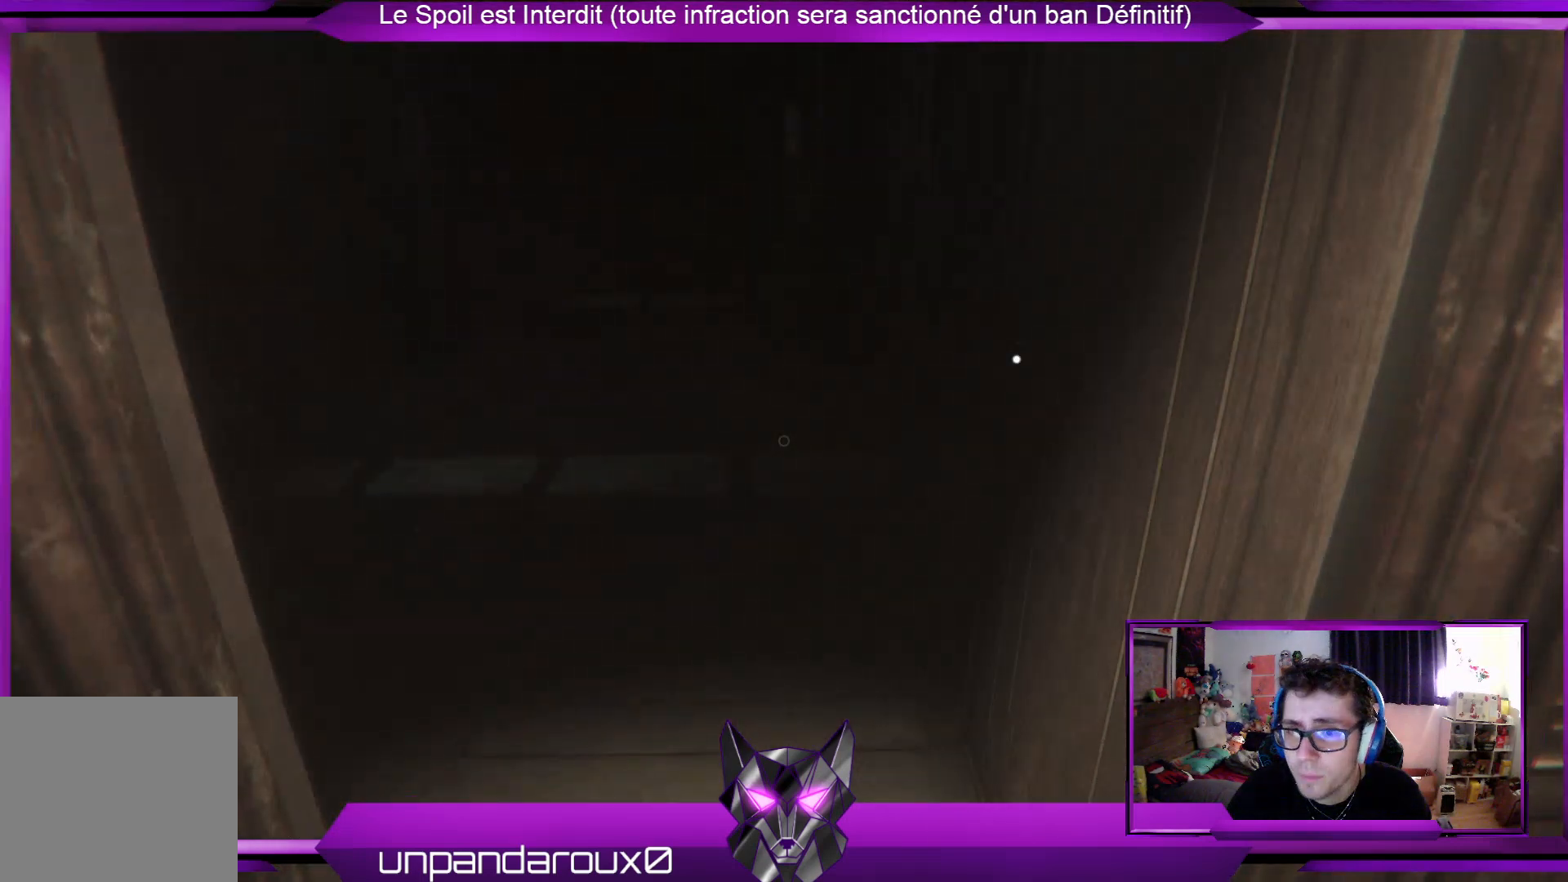
Gameplay with a controller (Xbox layout); each line is a JSON object with the inputs held at the frame after it. "events" lists button and stick changes between this image and that frame as [ms after this image, input, new state], when the widget could be followed in between.
{"buttons": [], "left_stick": "center", "right_stick": "center", "events": [[67, "Y", "down"], [267, "Y", "up"]]}
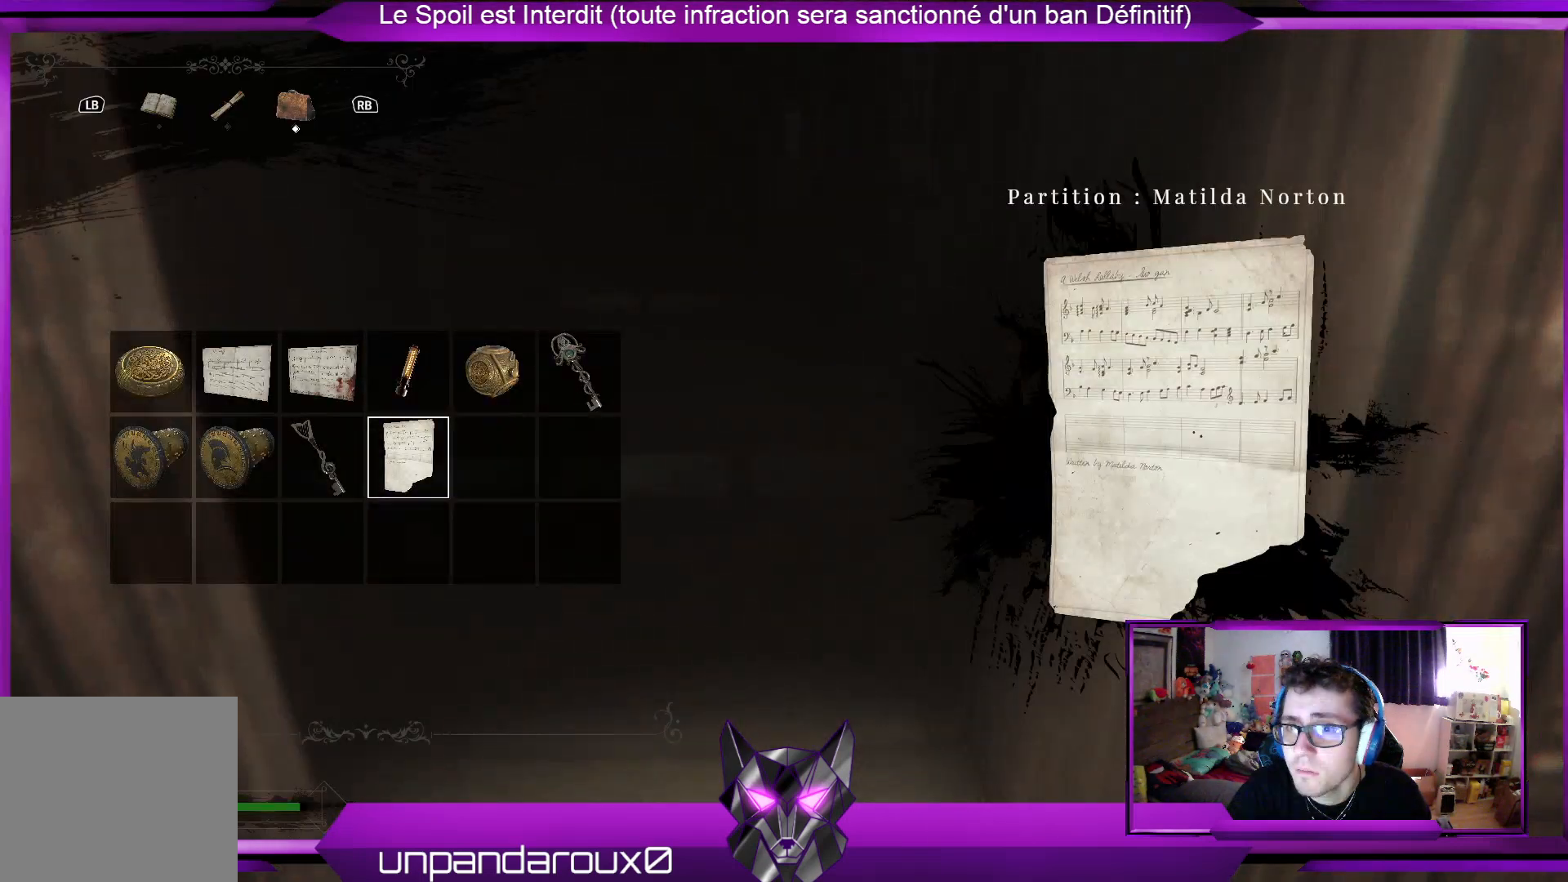
{"buttons": [], "left_stick": "center", "right_stick": "center", "events": [[401, "A", "down"], [468, "A", "up"]]}
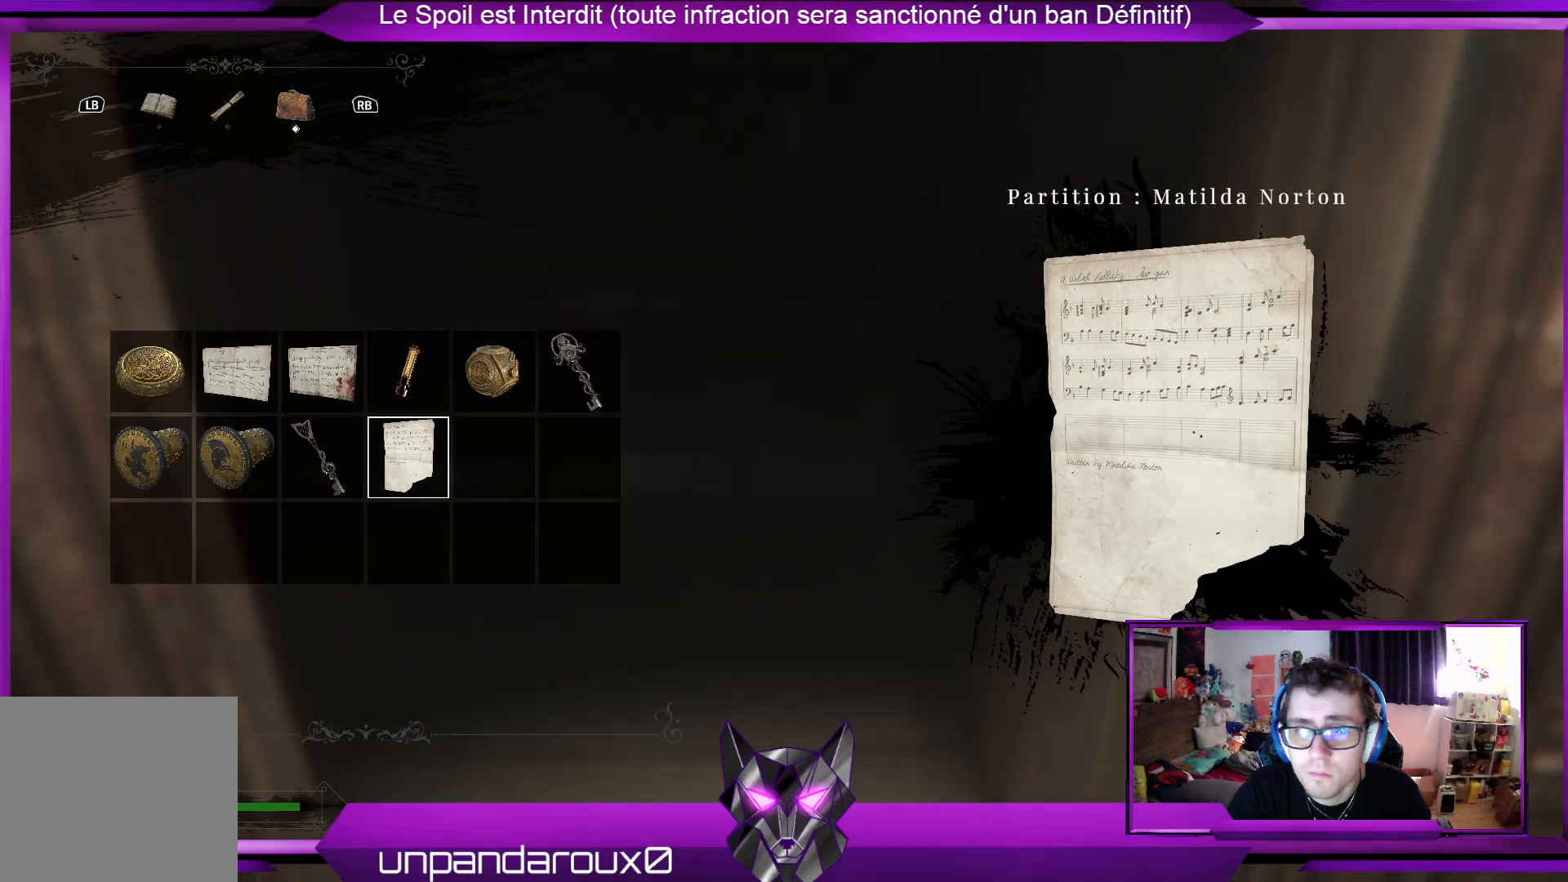
{"buttons": [], "left_stick": "center", "right_stick": "center", "events": []}
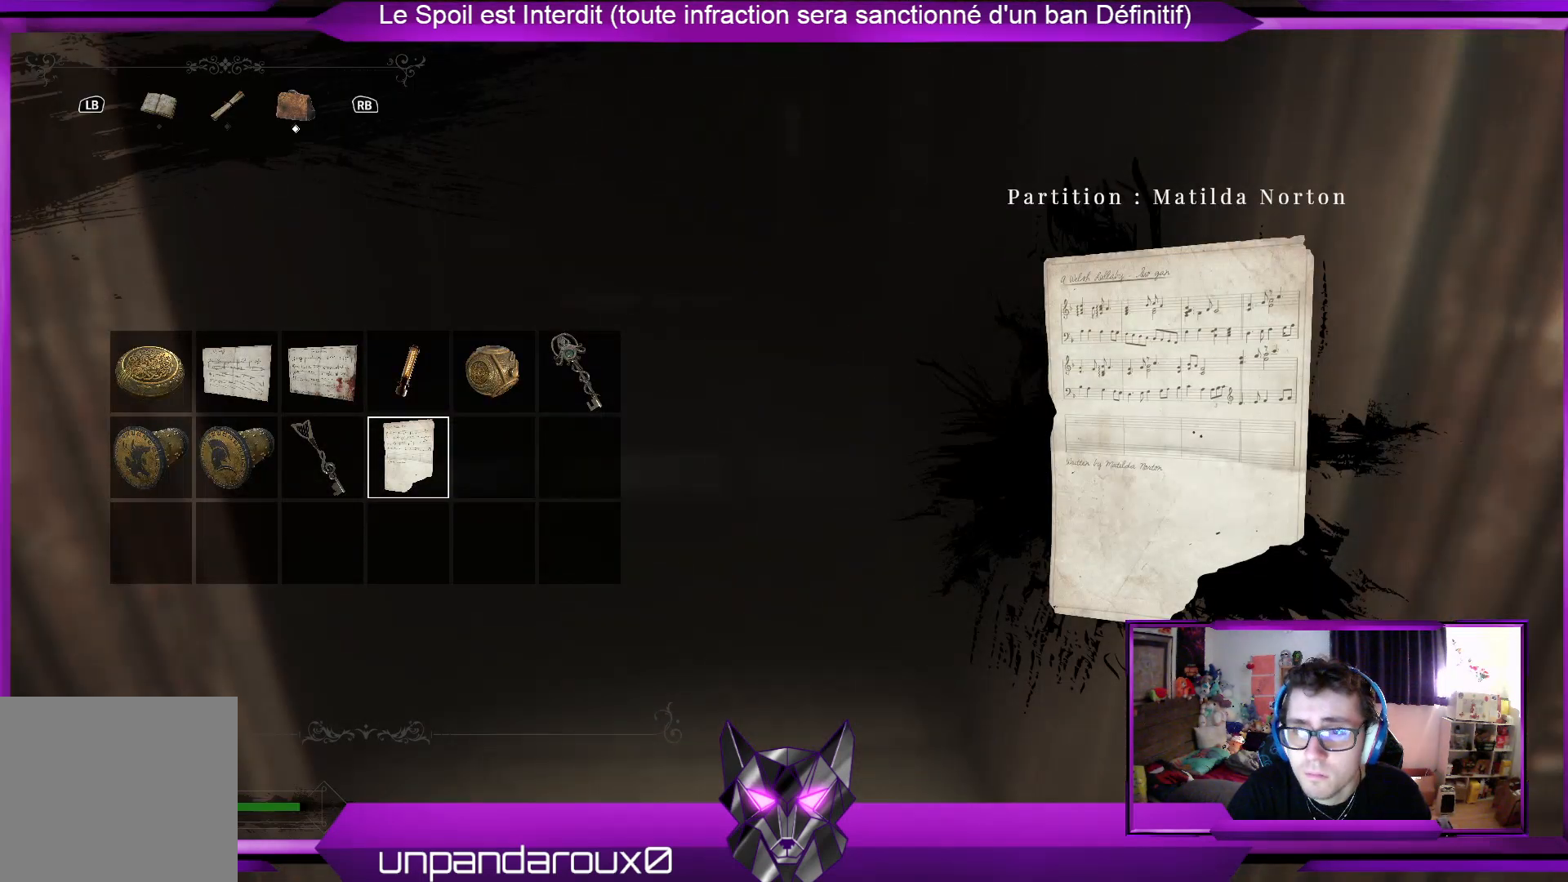
{"buttons": [], "left_stick": "center", "right_stick": "center", "events": []}
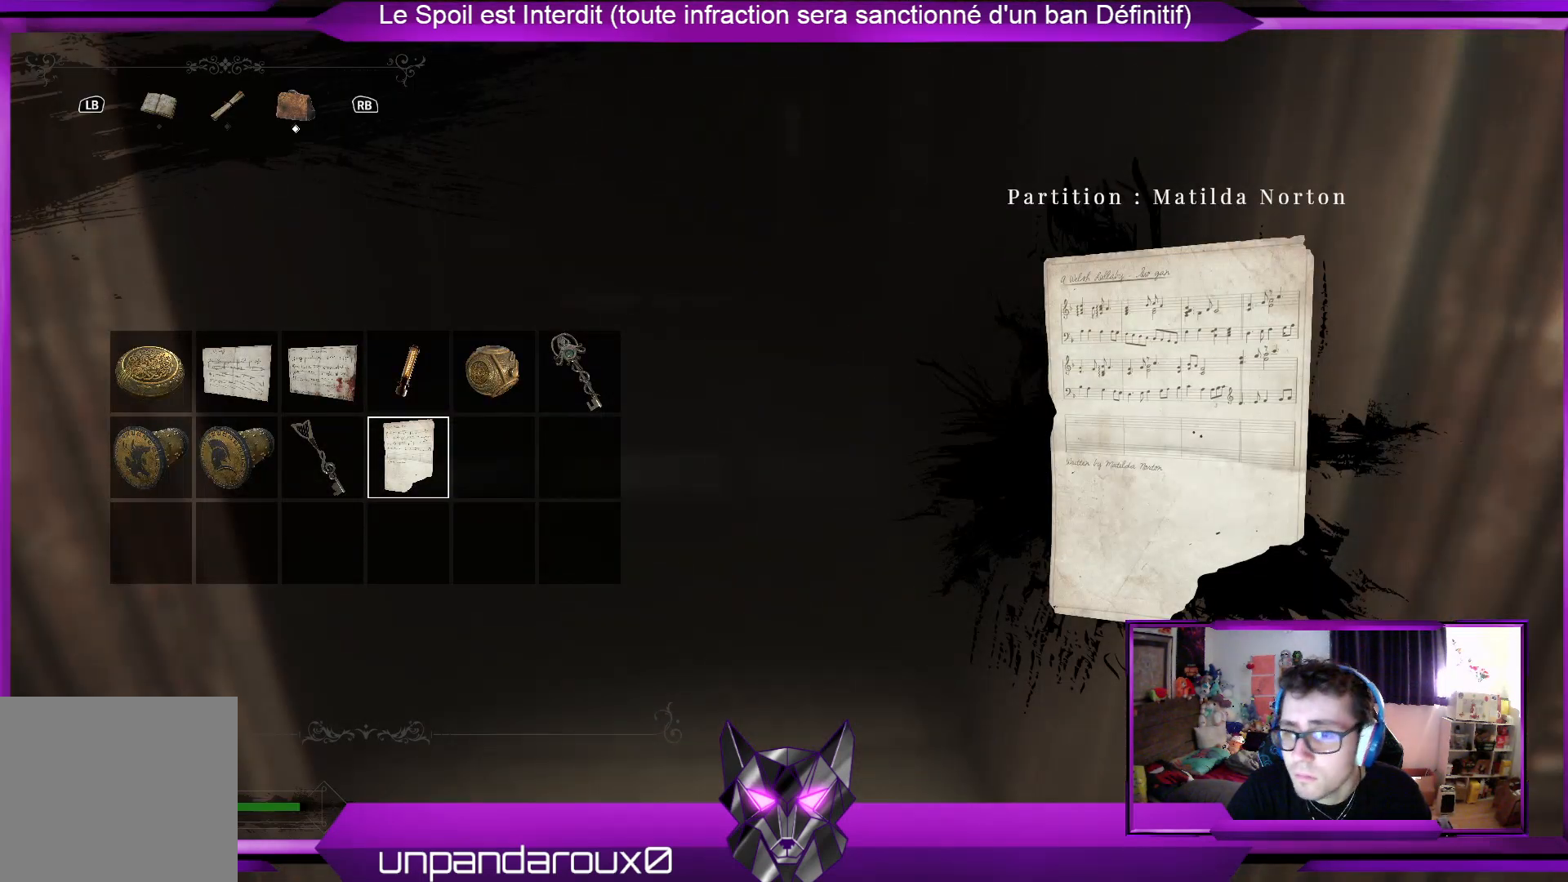
{"buttons": [], "left_stick": "center", "right_stick": "center", "events": []}
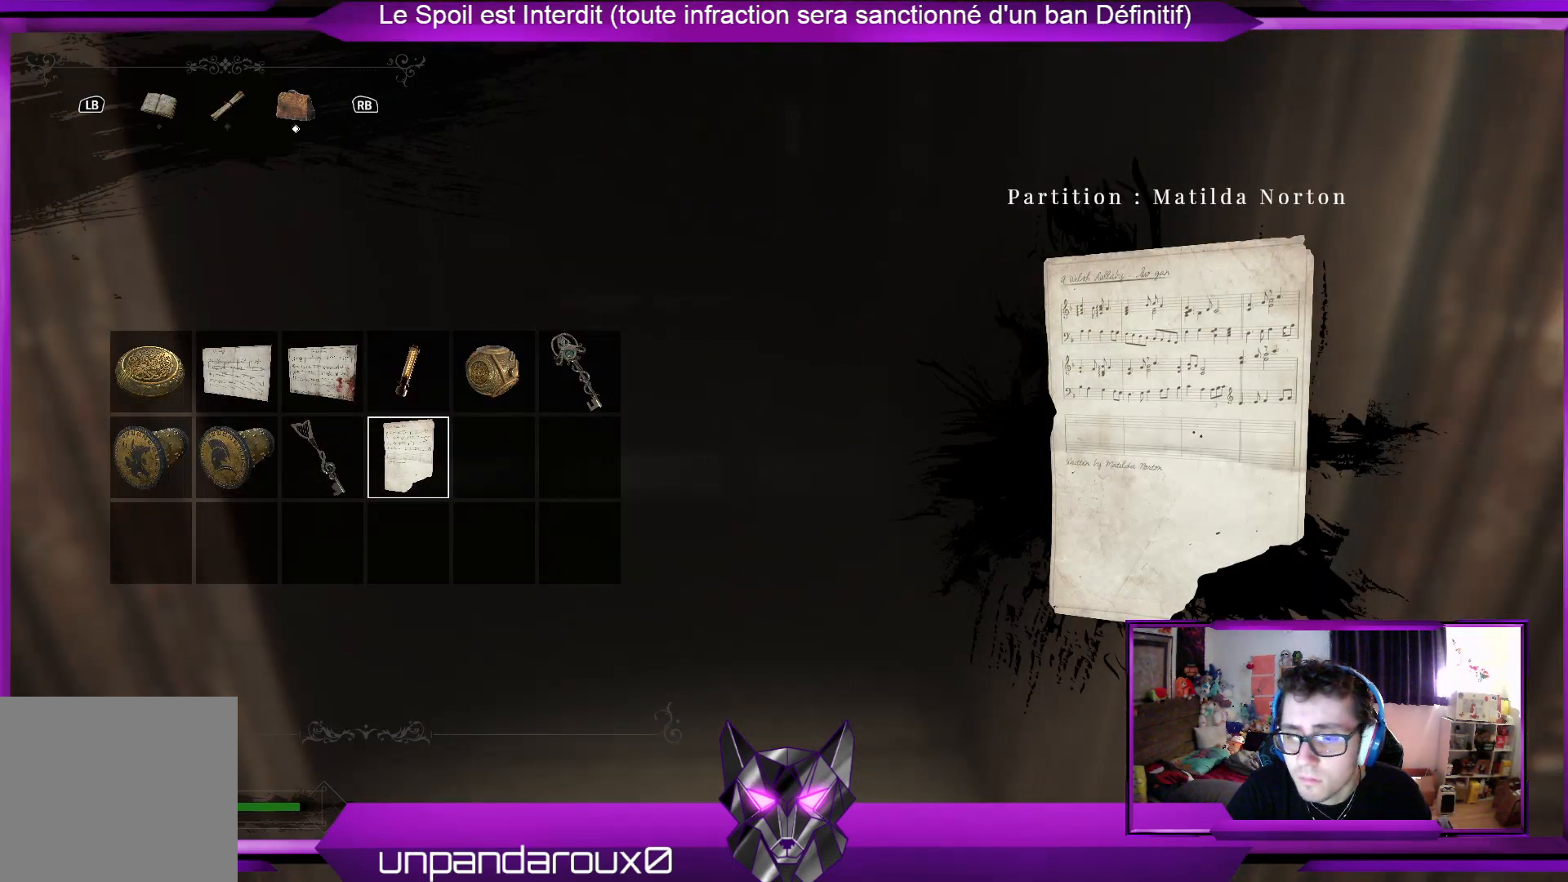
{"buttons": [], "left_stick": "center", "right_stick": "center", "events": [[301, "Y", "down"], [401, "Y", "up"]]}
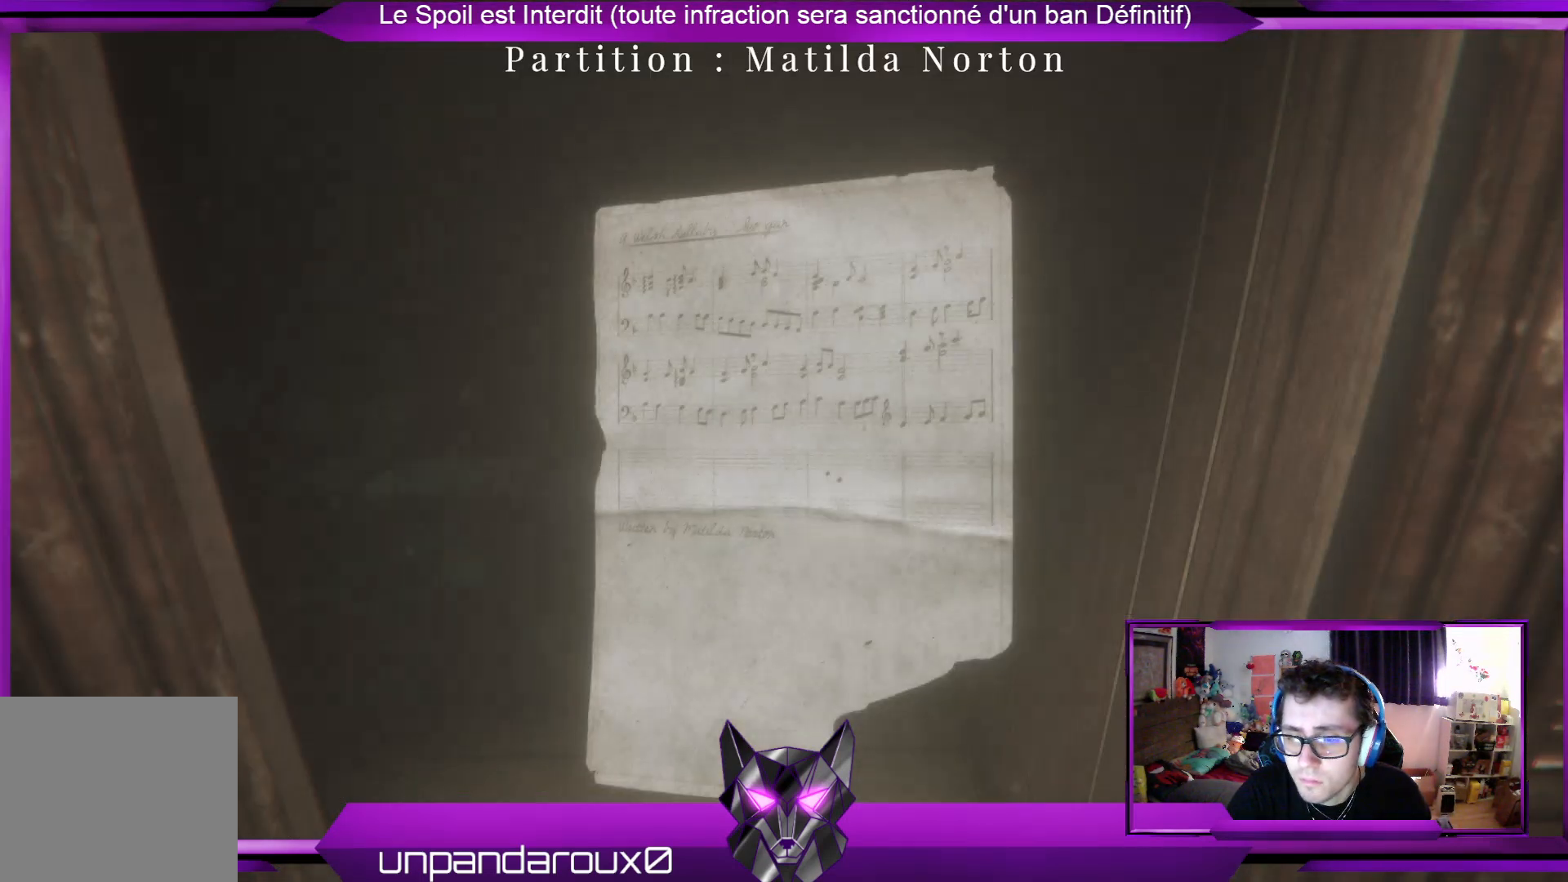
{"buttons": ["A"], "left_stick": "center", "right_stick": "center", "events": [[435, "A", "down"]]}
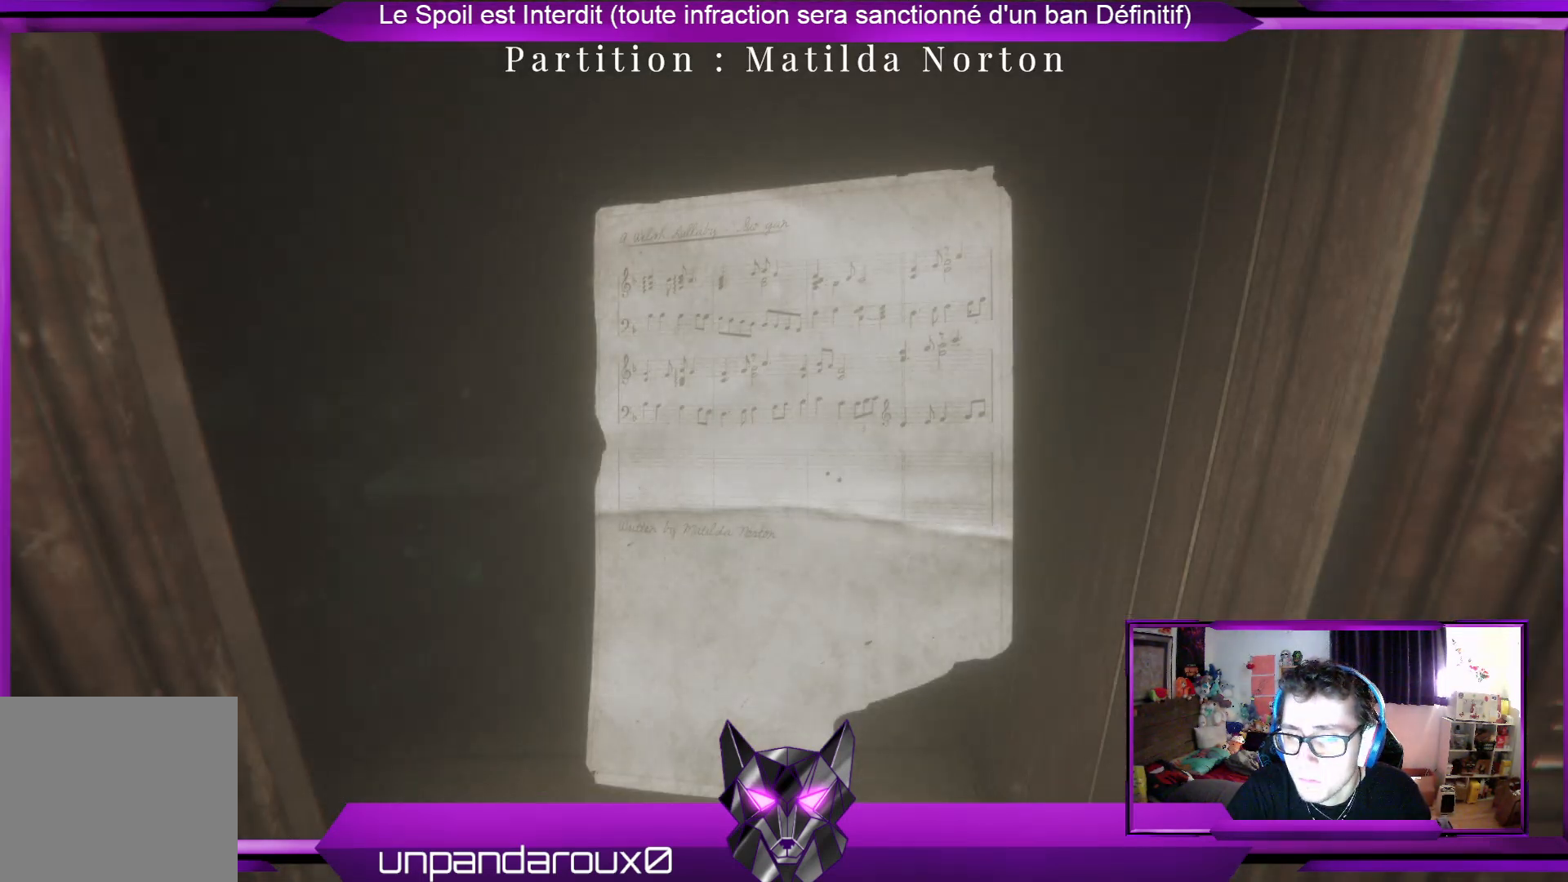
{"buttons": [], "left_stick": "center", "right_stick": "center", "events": [[67, "A", "up"]]}
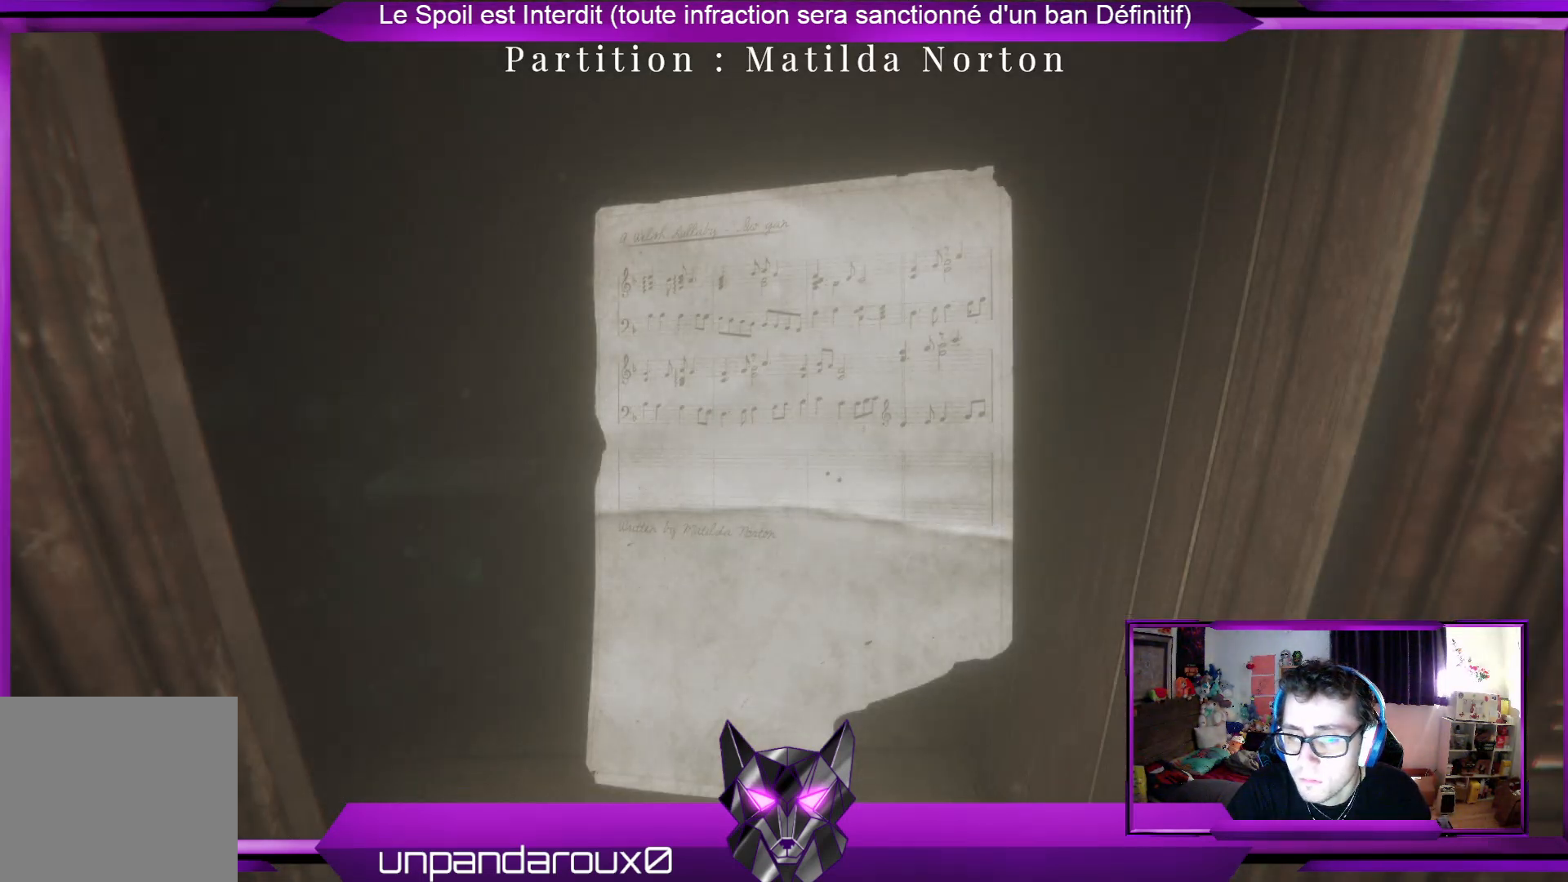
{"buttons": [], "left_stick": "center", "right_stick": "left", "events": [[134, "left_stick", "right"], [368, "left_stick", "center"], [435, "right_stick", "left"]]}
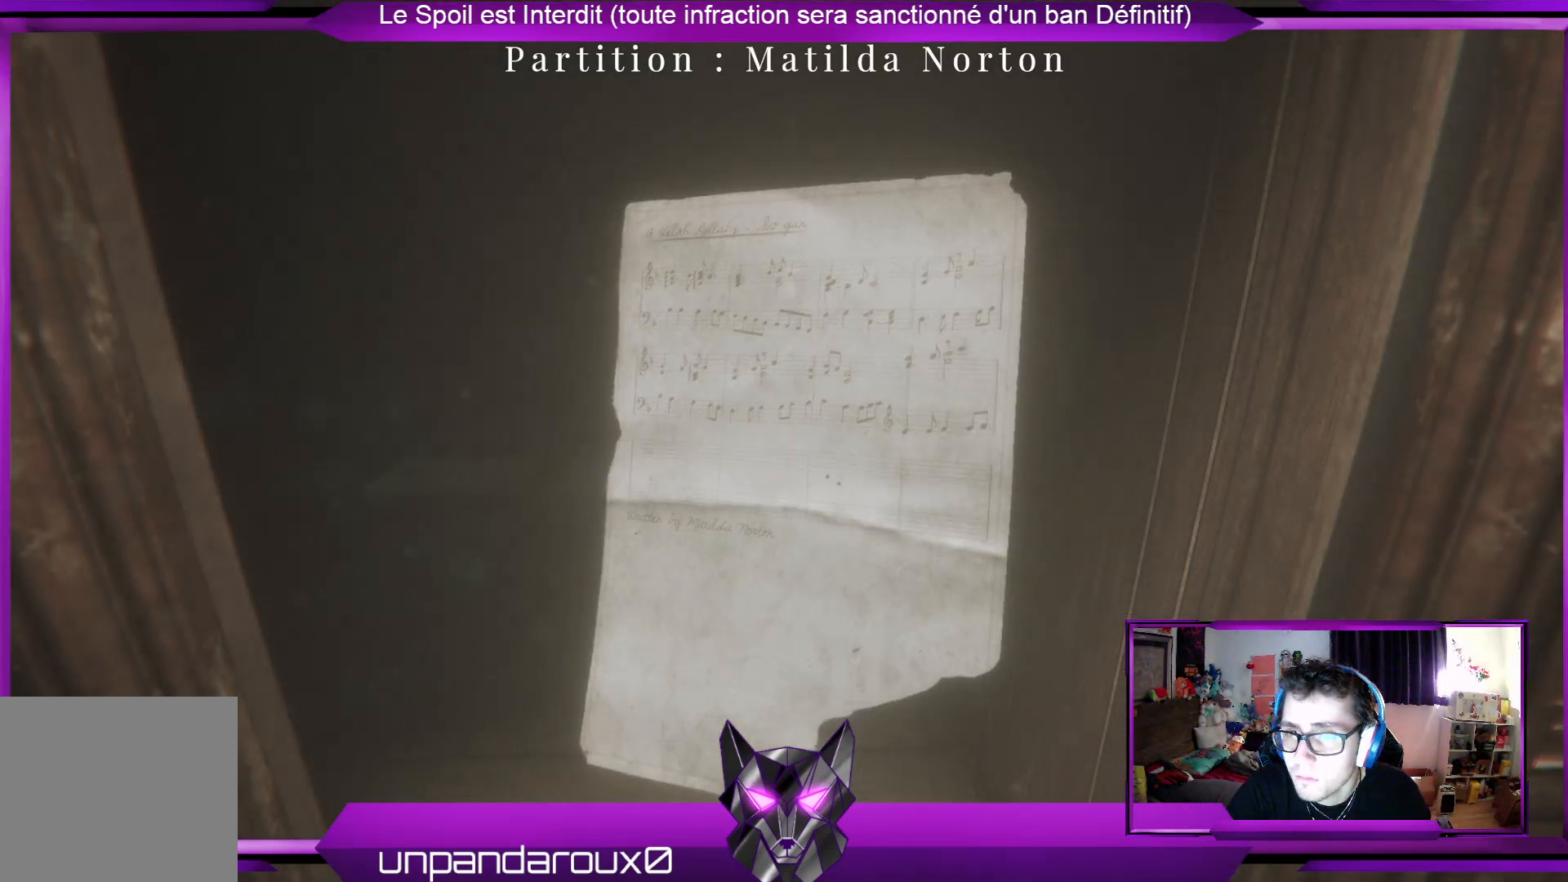
{"buttons": [], "left_stick": "center", "right_stick": "center", "events": [[67, "right_stick", "center"], [301, "B", "down"], [367, "B", "up"]]}
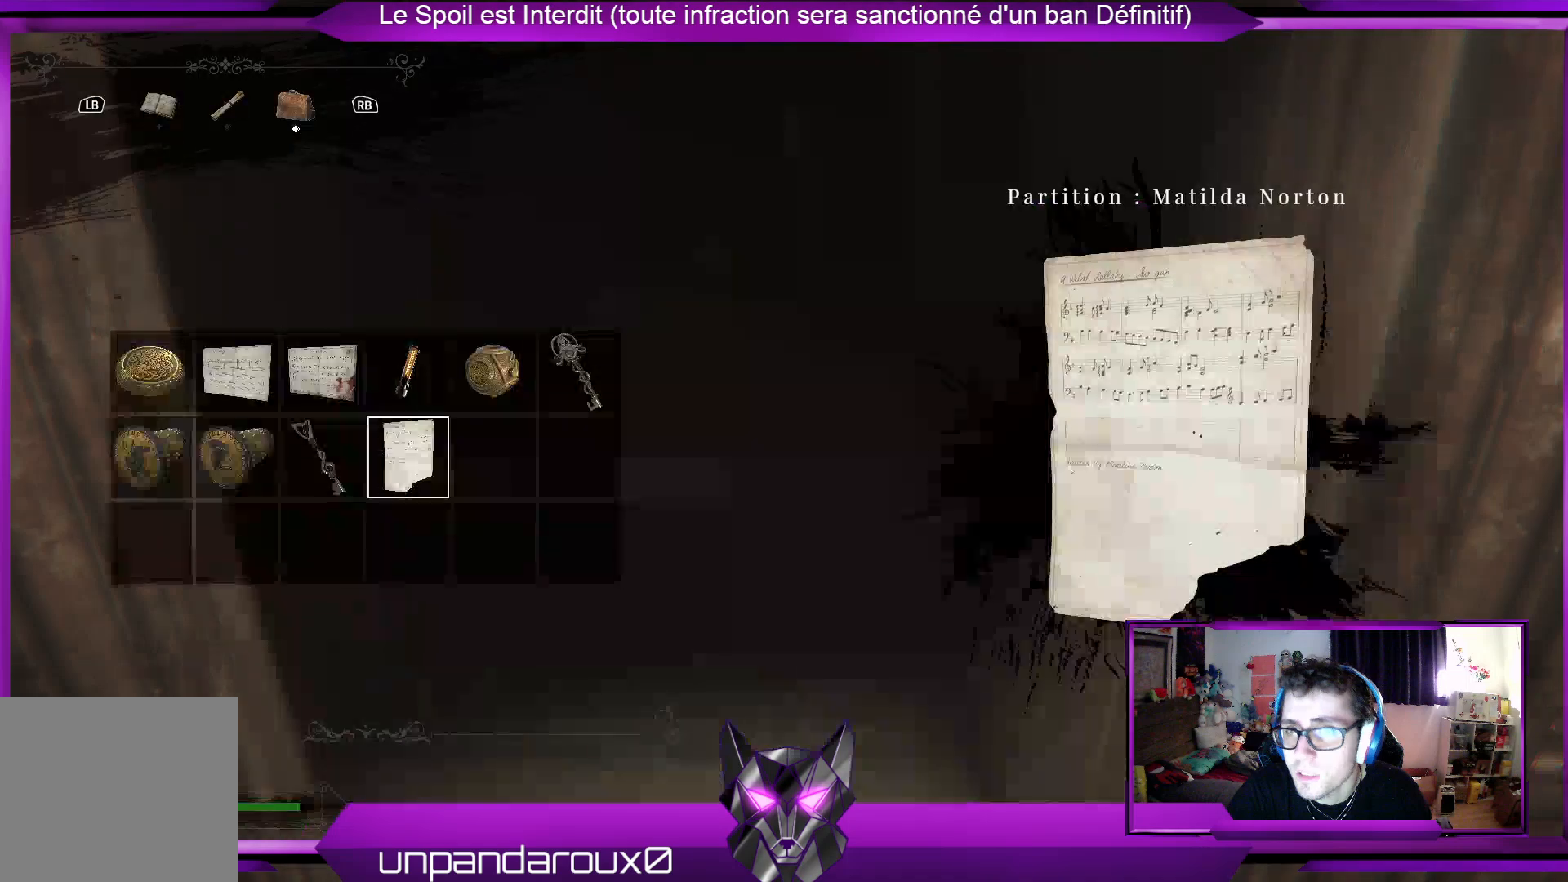
{"buttons": [], "left_stick": "center", "right_stick": "center", "events": [[234, "B", "down"], [368, "B", "up"]]}
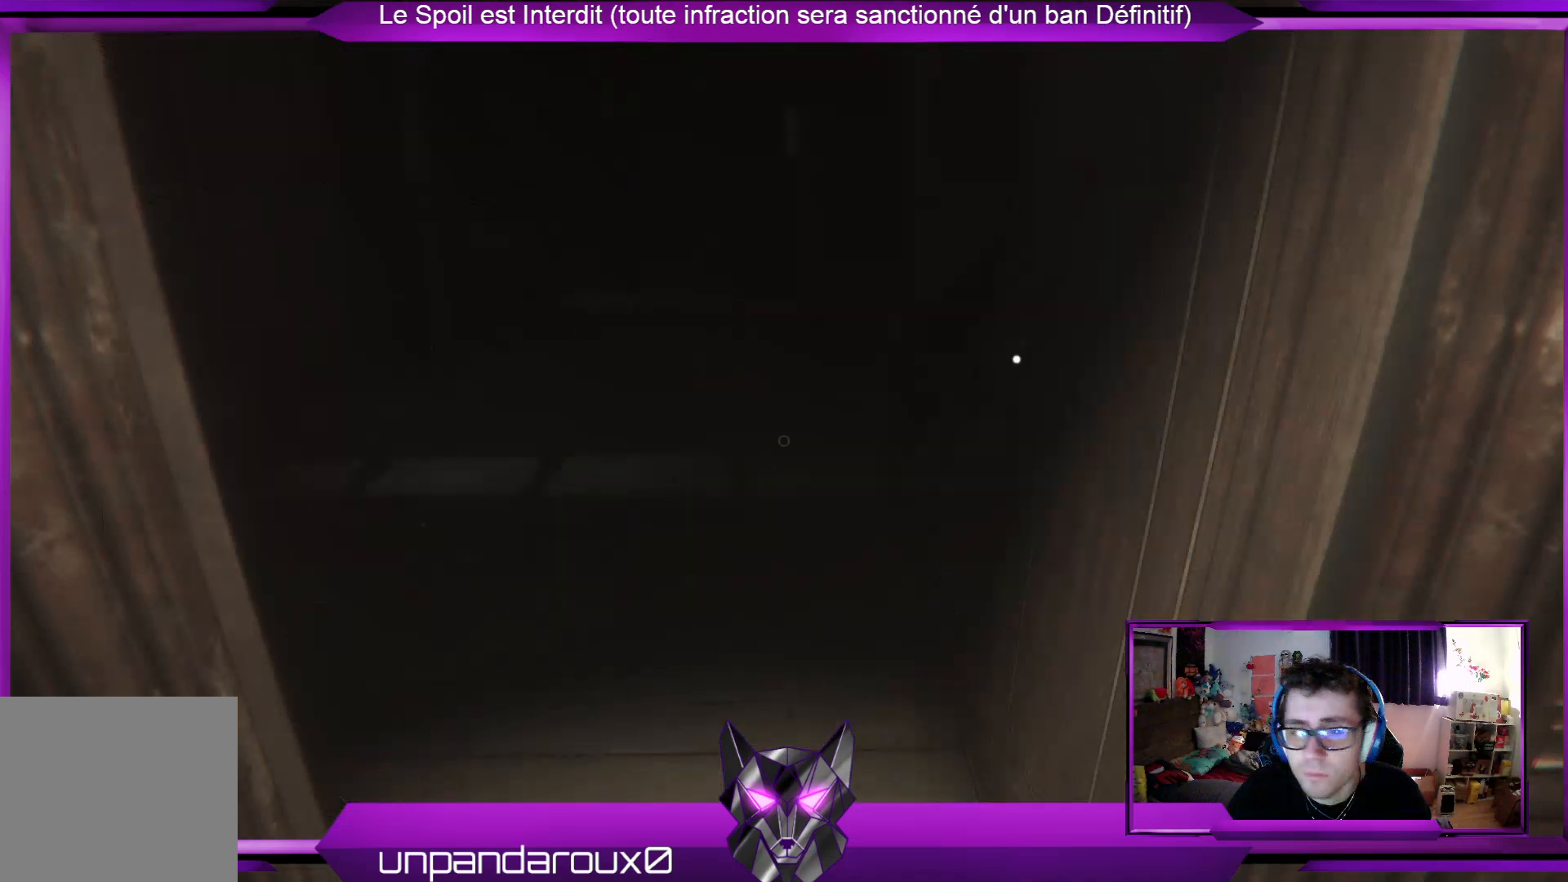
{"buttons": [], "left_stick": "center", "right_stick": "left", "events": [[234, "right_stick", "left"]]}
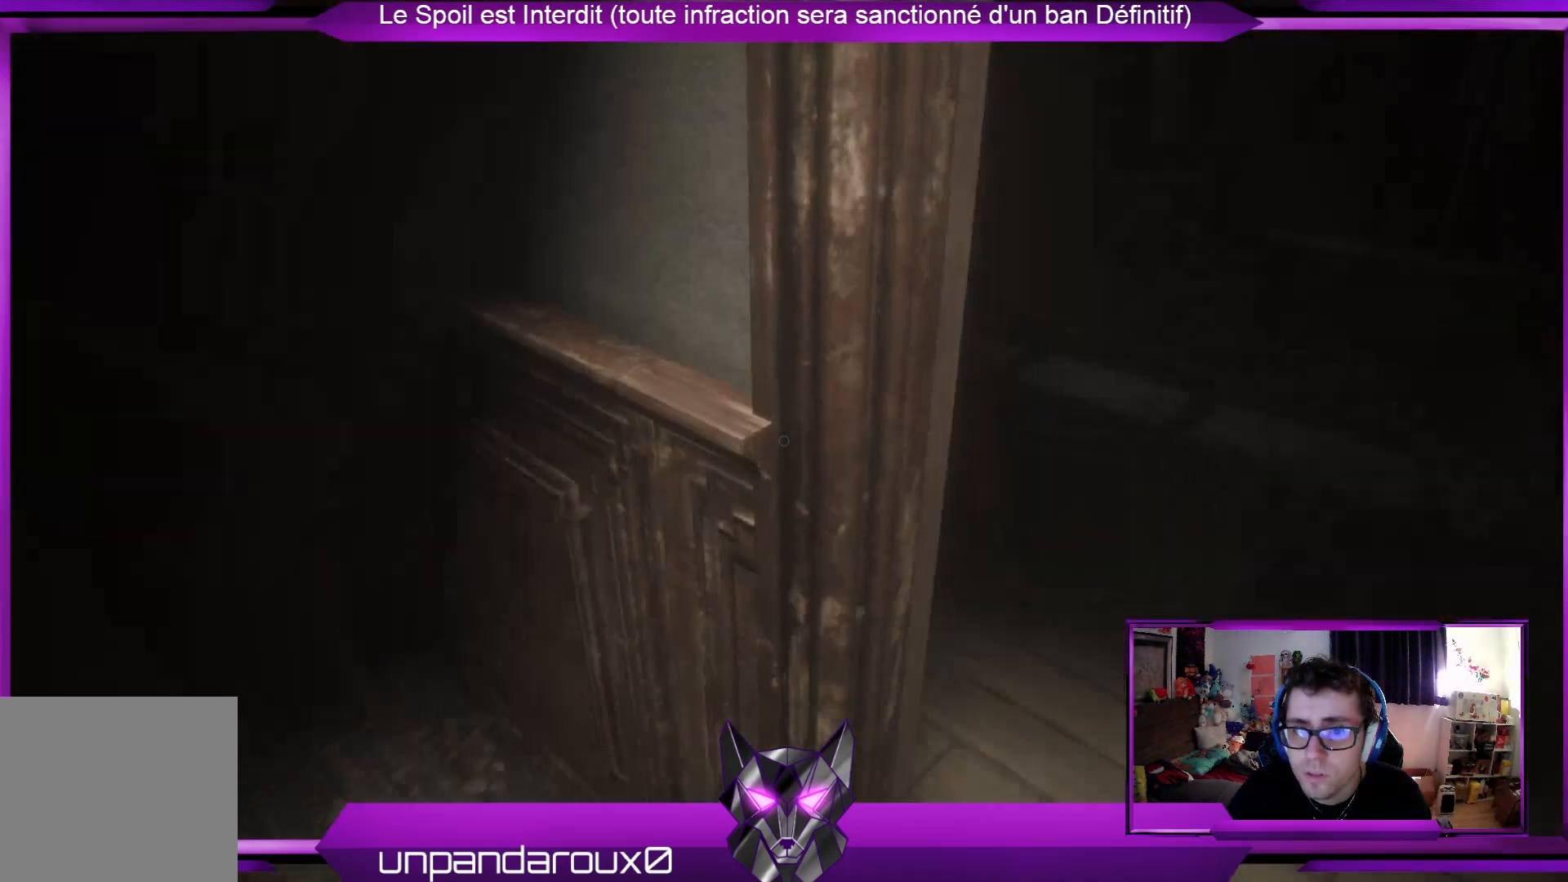
{"buttons": [], "left_stick": "center", "right_stick": "center", "events": [[401, "right_stick", "center"]]}
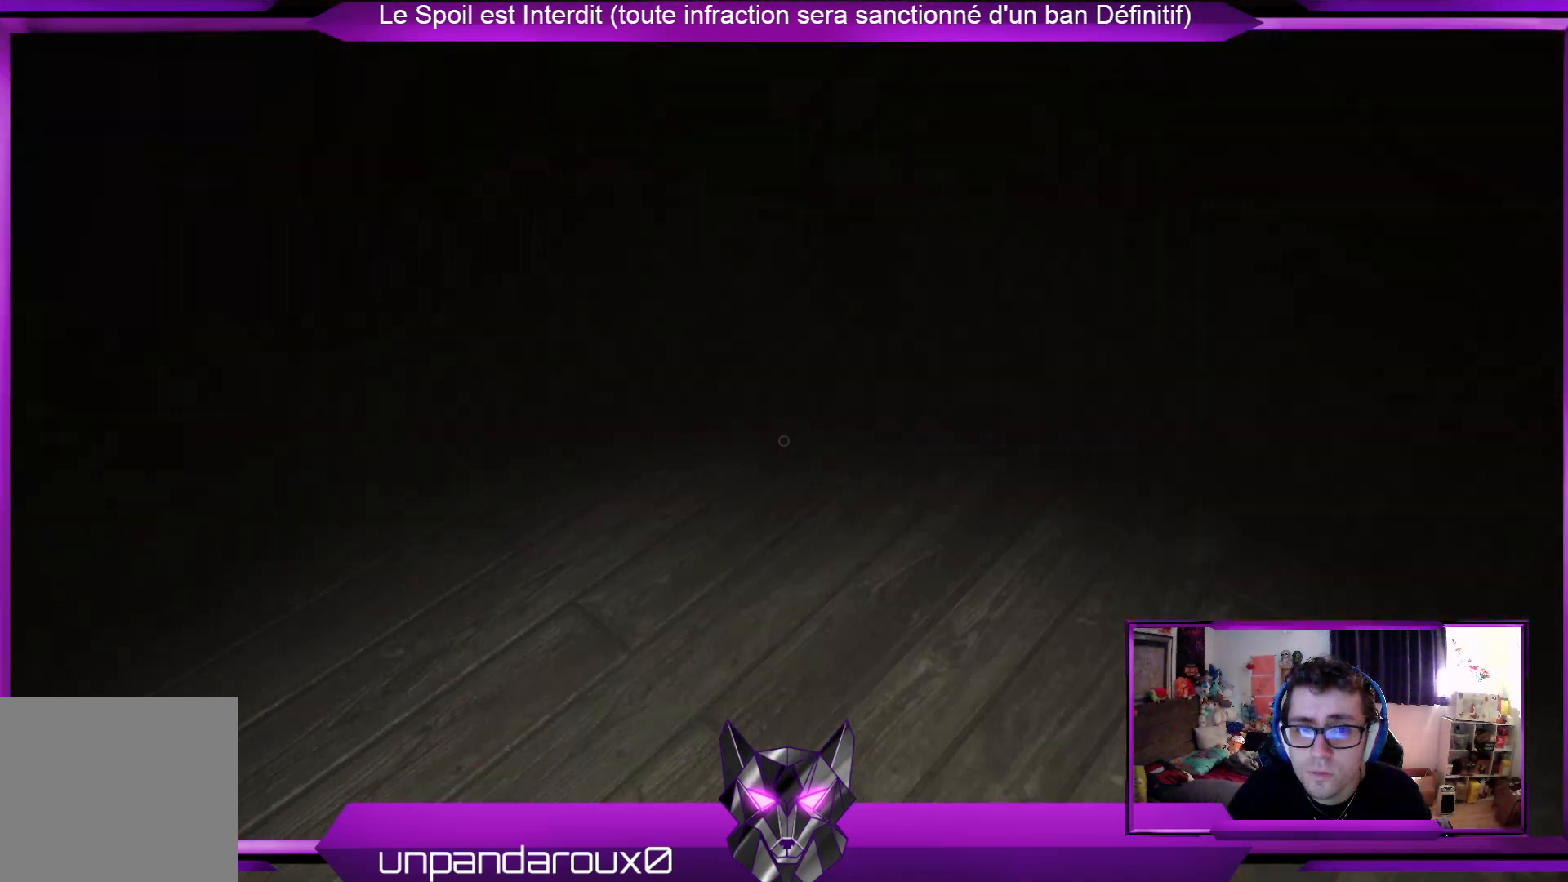
{"buttons": [], "left_stick": "right", "right_stick": "right", "events": [[101, "right_stick", "up"], [168, "left_stick", "down-right"], [168, "right_stick", "up-right"], [301, "right_stick", "right"], [435, "left_stick", "right"]]}
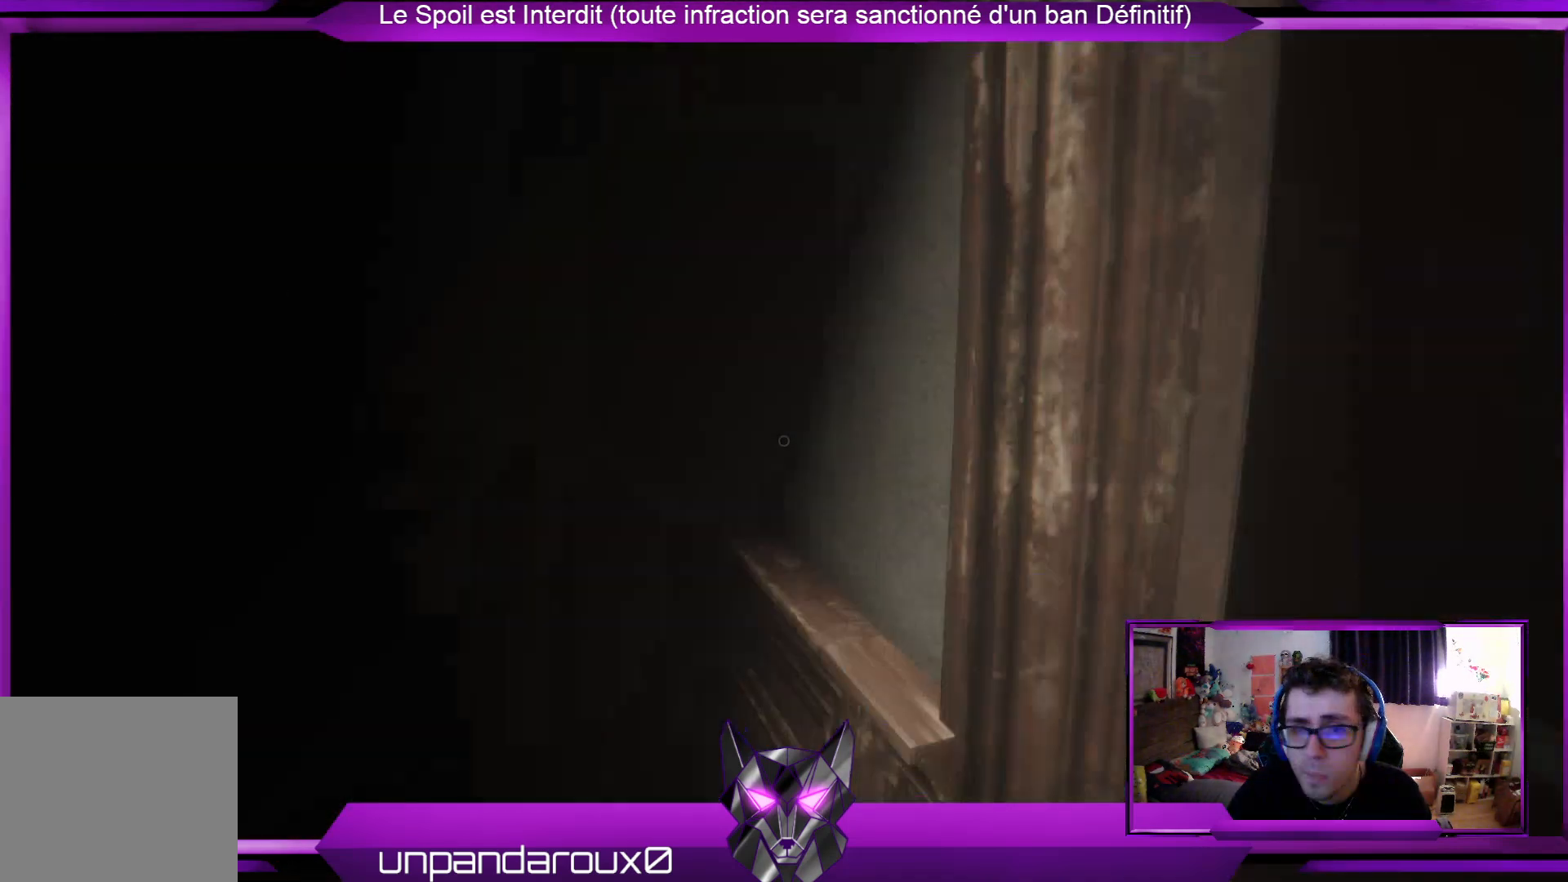
{"buttons": [], "left_stick": "up", "right_stick": "center", "events": [[167, "left_stick", "up-right"], [234, "right_stick", "center"], [401, "left_stick", "up"]]}
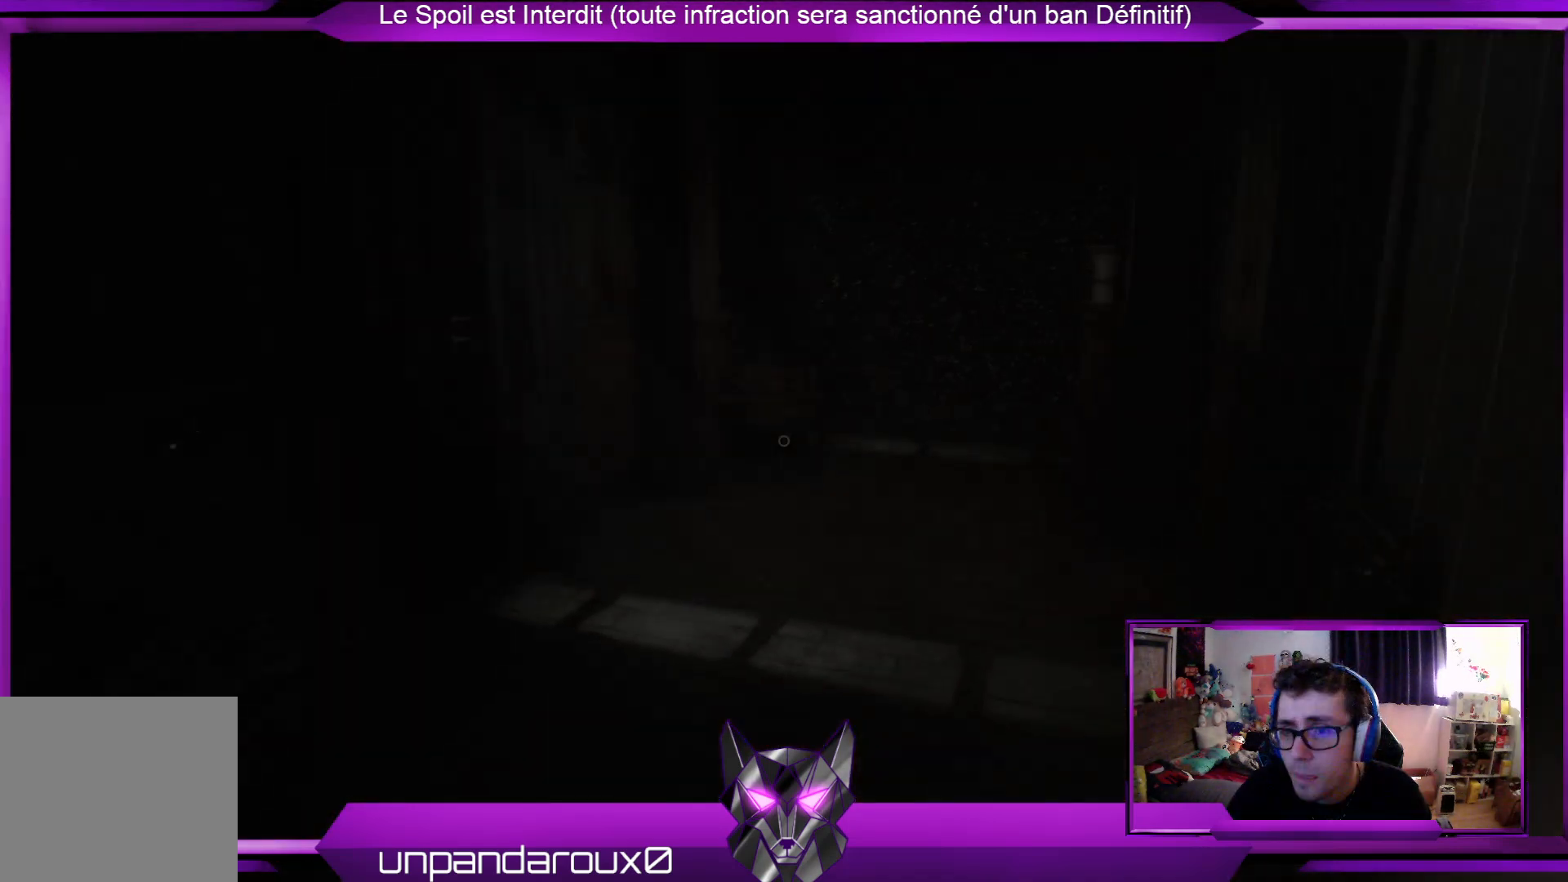
{"buttons": [], "left_stick": "up", "right_stick": "center", "events": []}
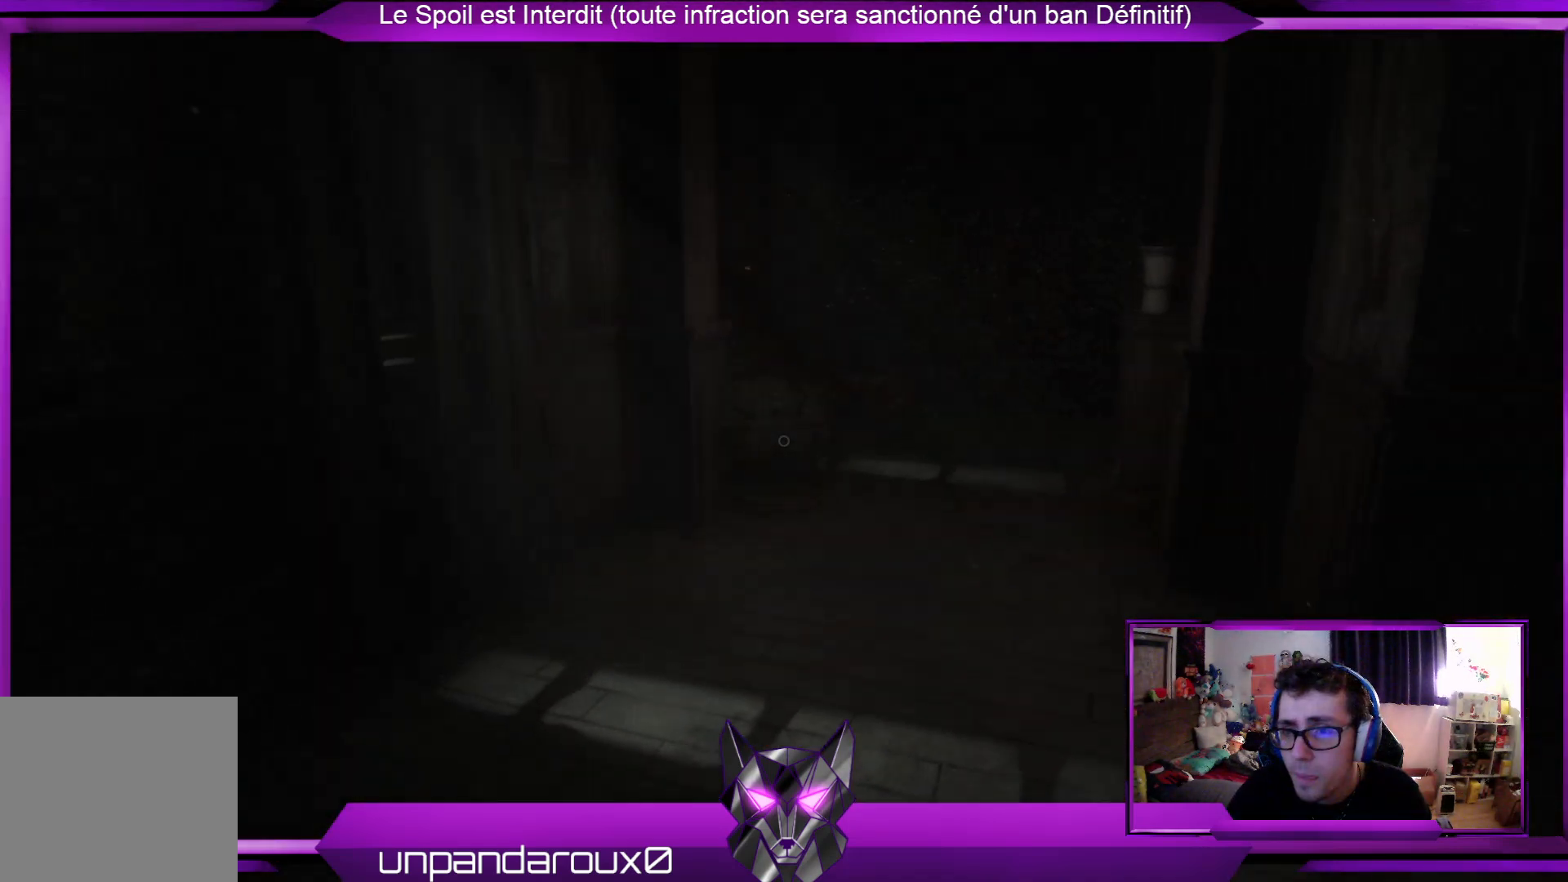
{"buttons": [], "left_stick": "left", "right_stick": "right", "events": [[133, "right_stick", "right"], [234, "left_stick", "up-left"], [501, "left_stick", "left"]]}
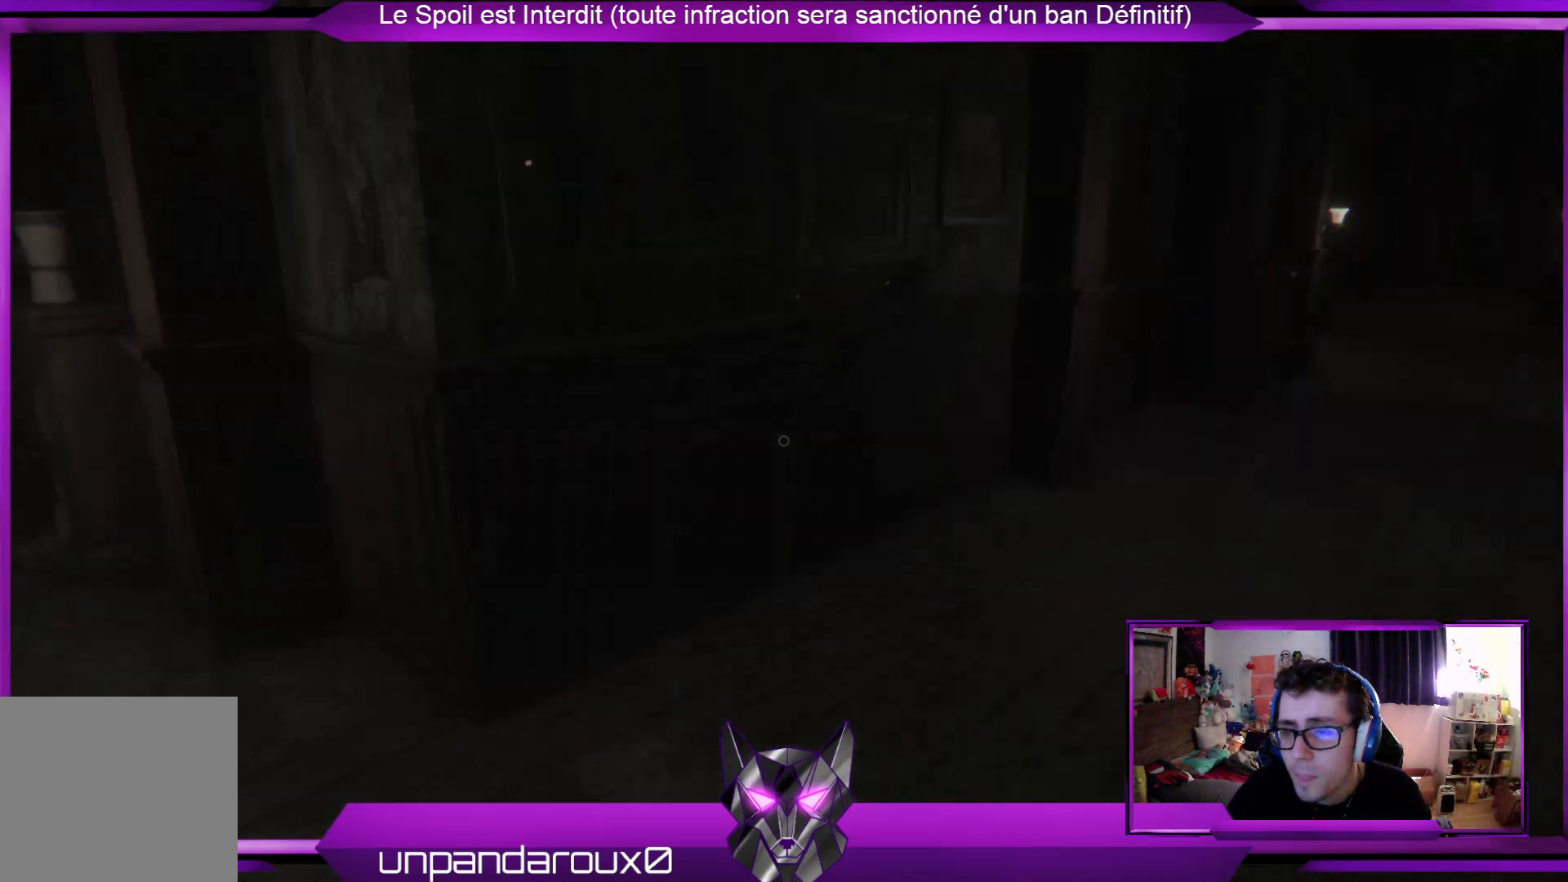
{"buttons": [], "left_stick": "center", "right_stick": "center", "events": [[368, "left_stick", "center"], [368, "right_stick", "center"]]}
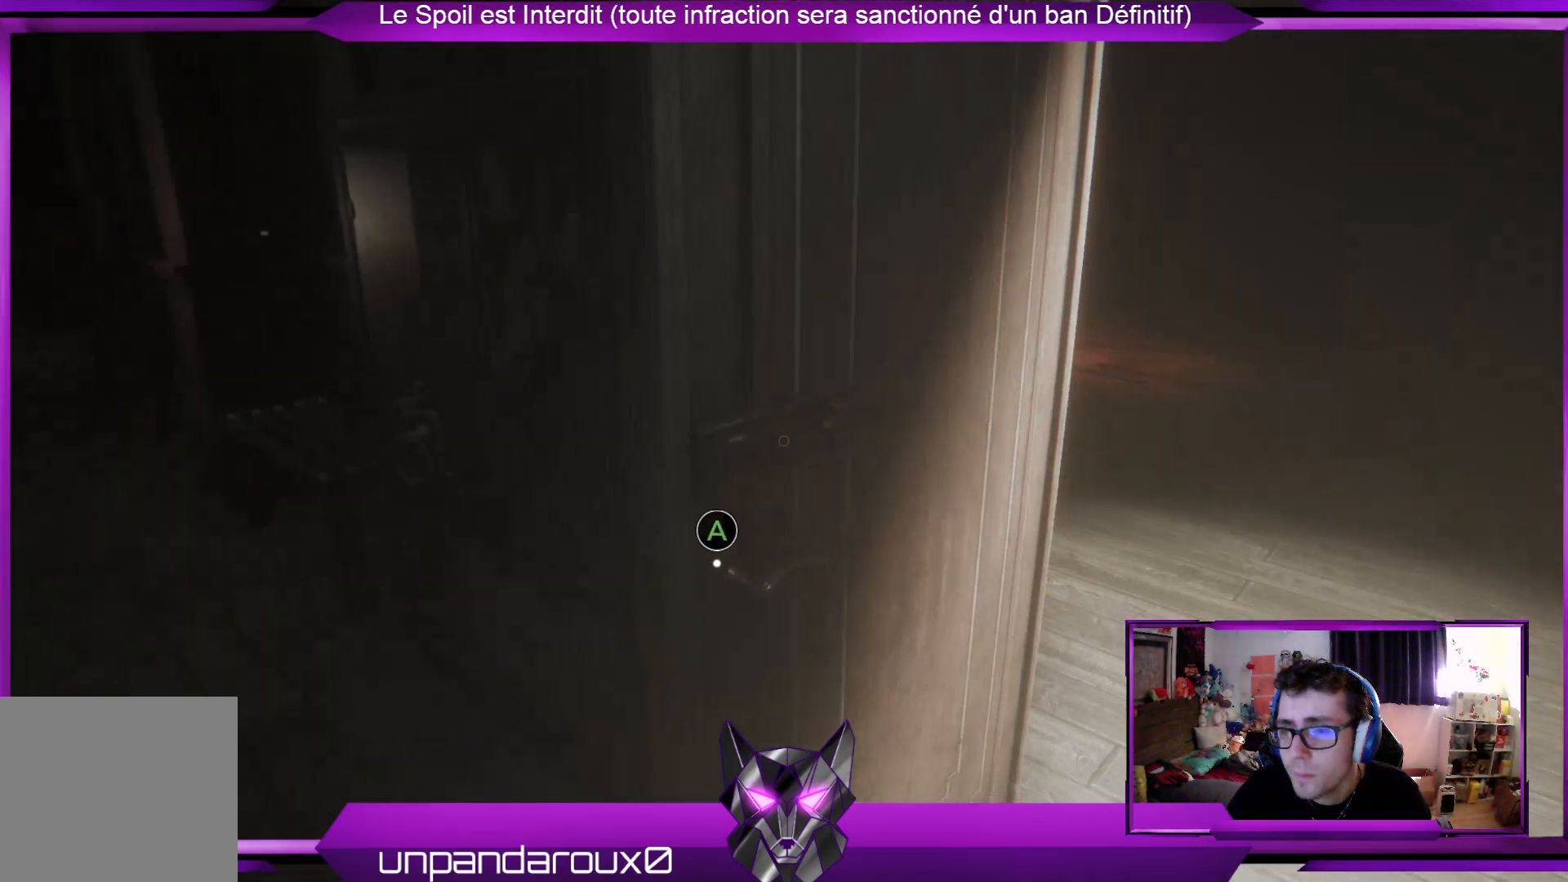
{"buttons": [], "left_stick": "center", "right_stick": "center", "events": [[133, "right_stick", "up-right"], [367, "right_stick", "center"]]}
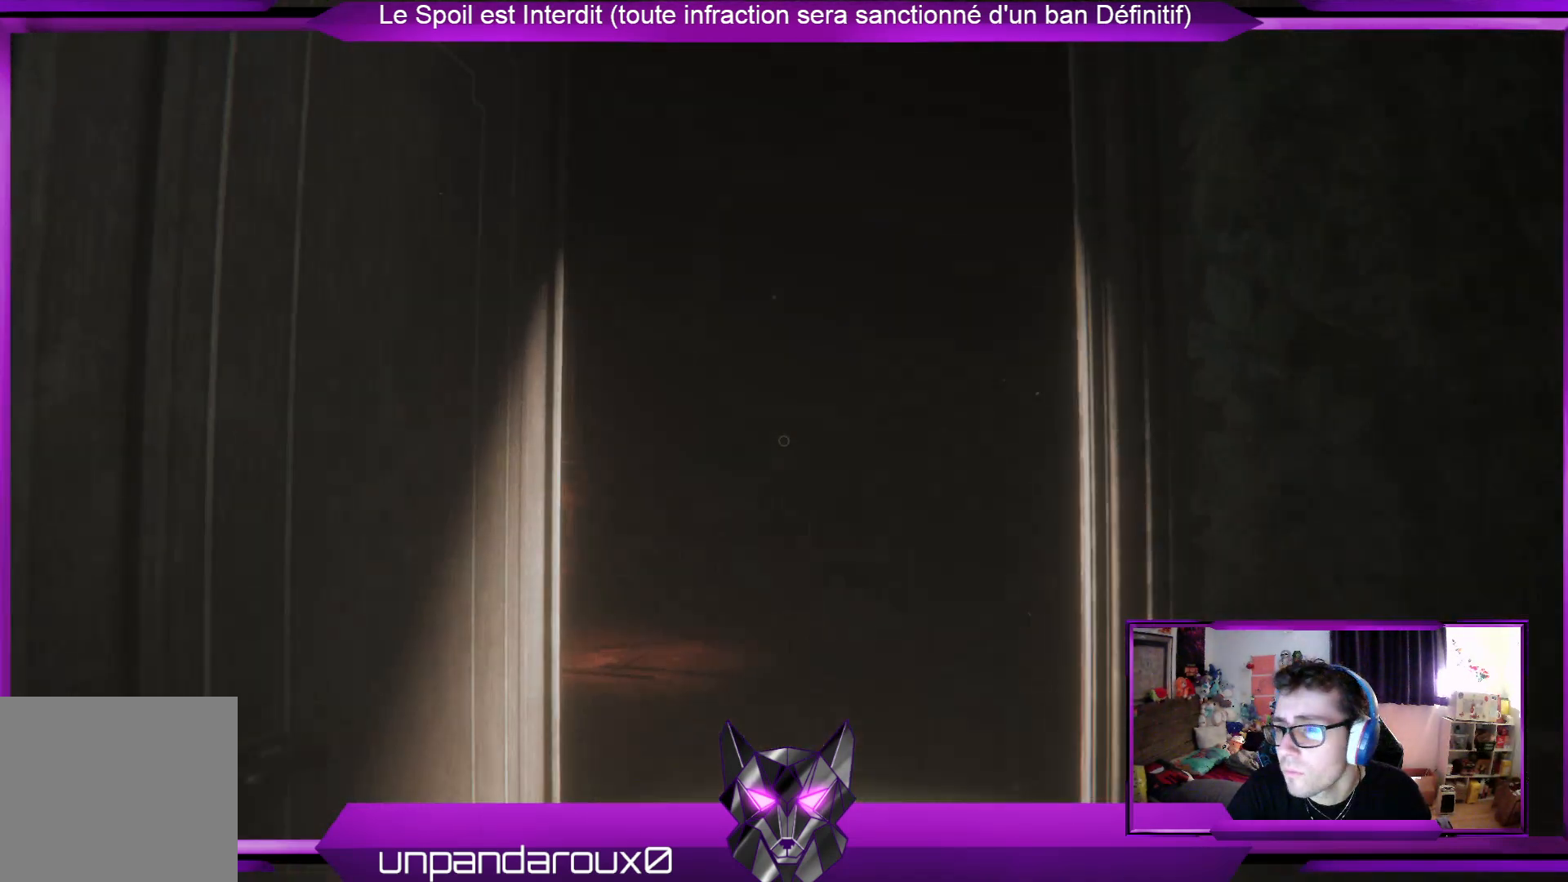
{"buttons": [], "left_stick": "center", "right_stick": "center", "events": [[100, "left_stick", "up"], [468, "left_stick", "center"]]}
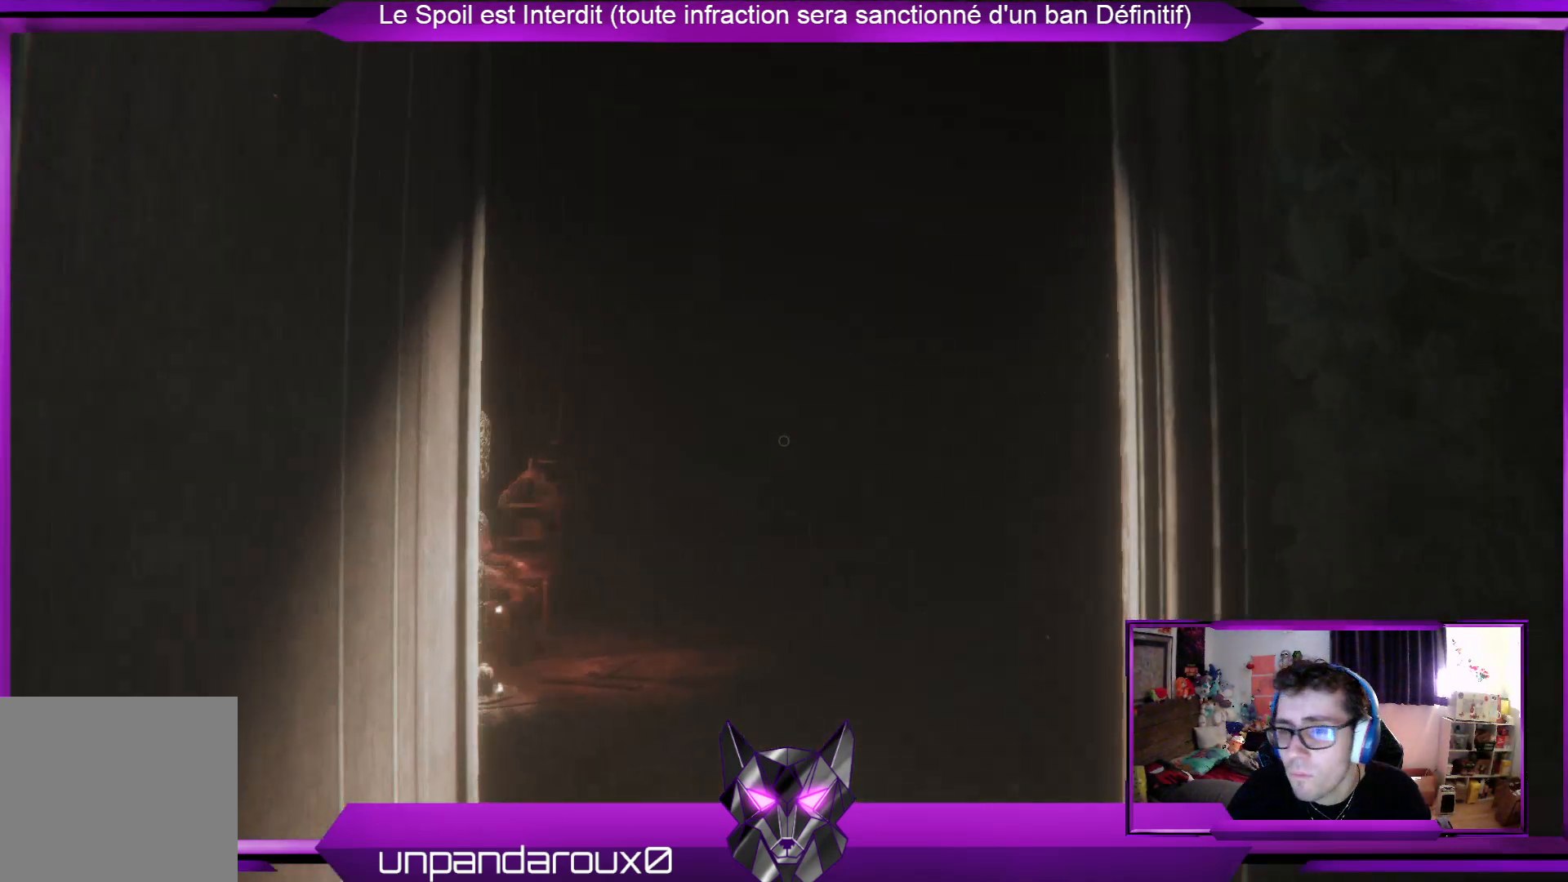
{"buttons": [], "left_stick": "center", "right_stick": "left", "events": [[501, "right_stick", "left"]]}
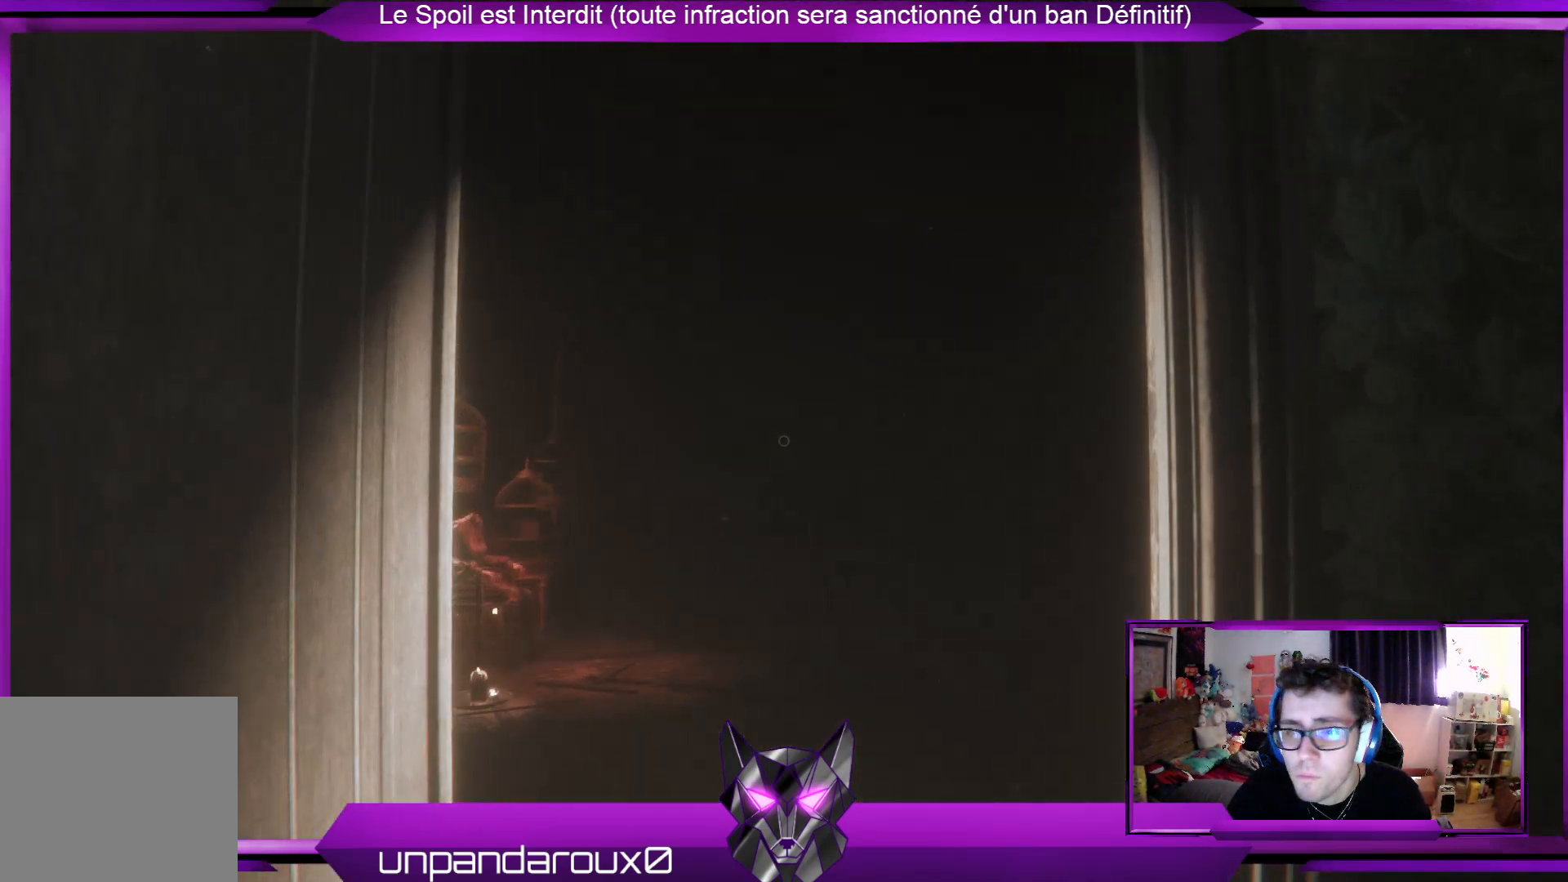
{"buttons": [], "left_stick": "left", "right_stick": "center", "events": [[301, "left_stick", "left"], [468, "right_stick", "center"]]}
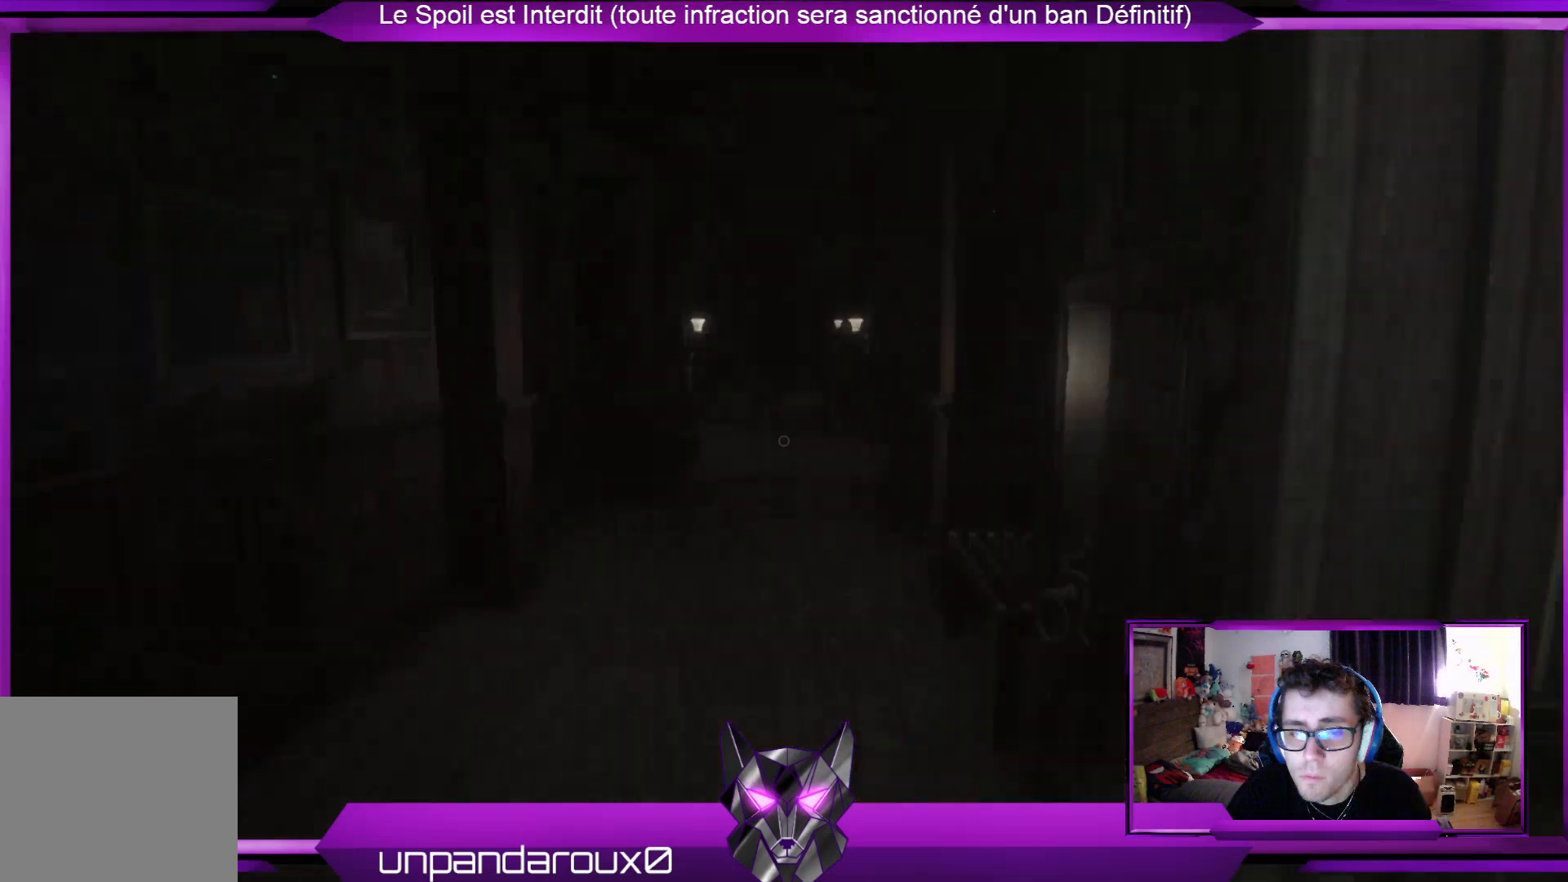
{"buttons": [], "left_stick": "center", "right_stick": "left", "events": [[100, "left_stick", "center"], [501, "right_stick", "left"]]}
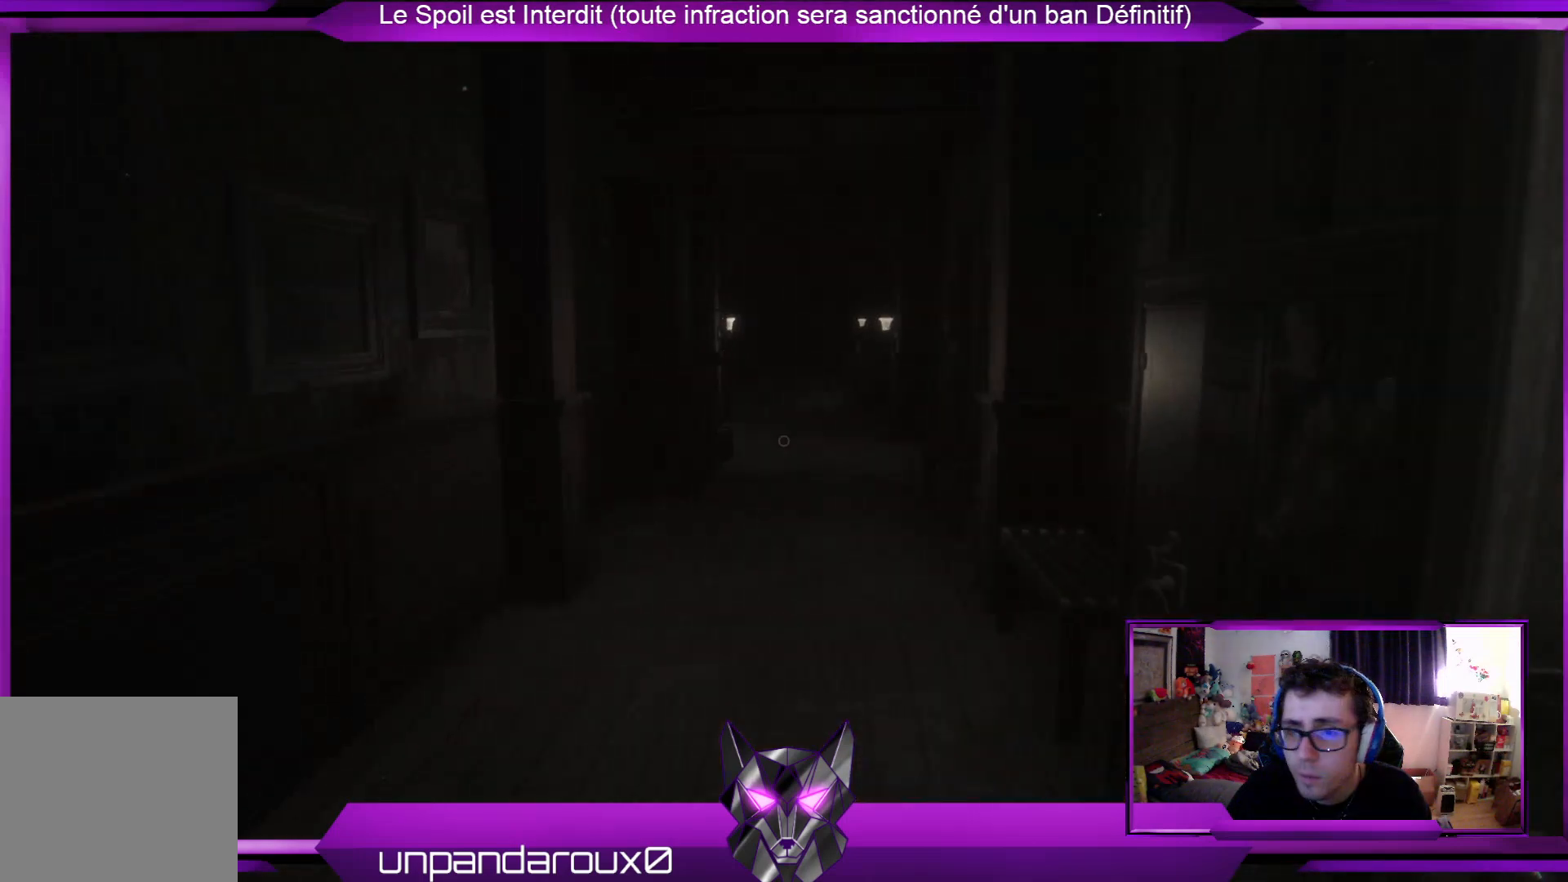
{"buttons": [], "left_stick": "center", "right_stick": "center", "events": [[134, "left_stick", "up-left"], [301, "left_stick", "center"], [368, "right_stick", "center"]]}
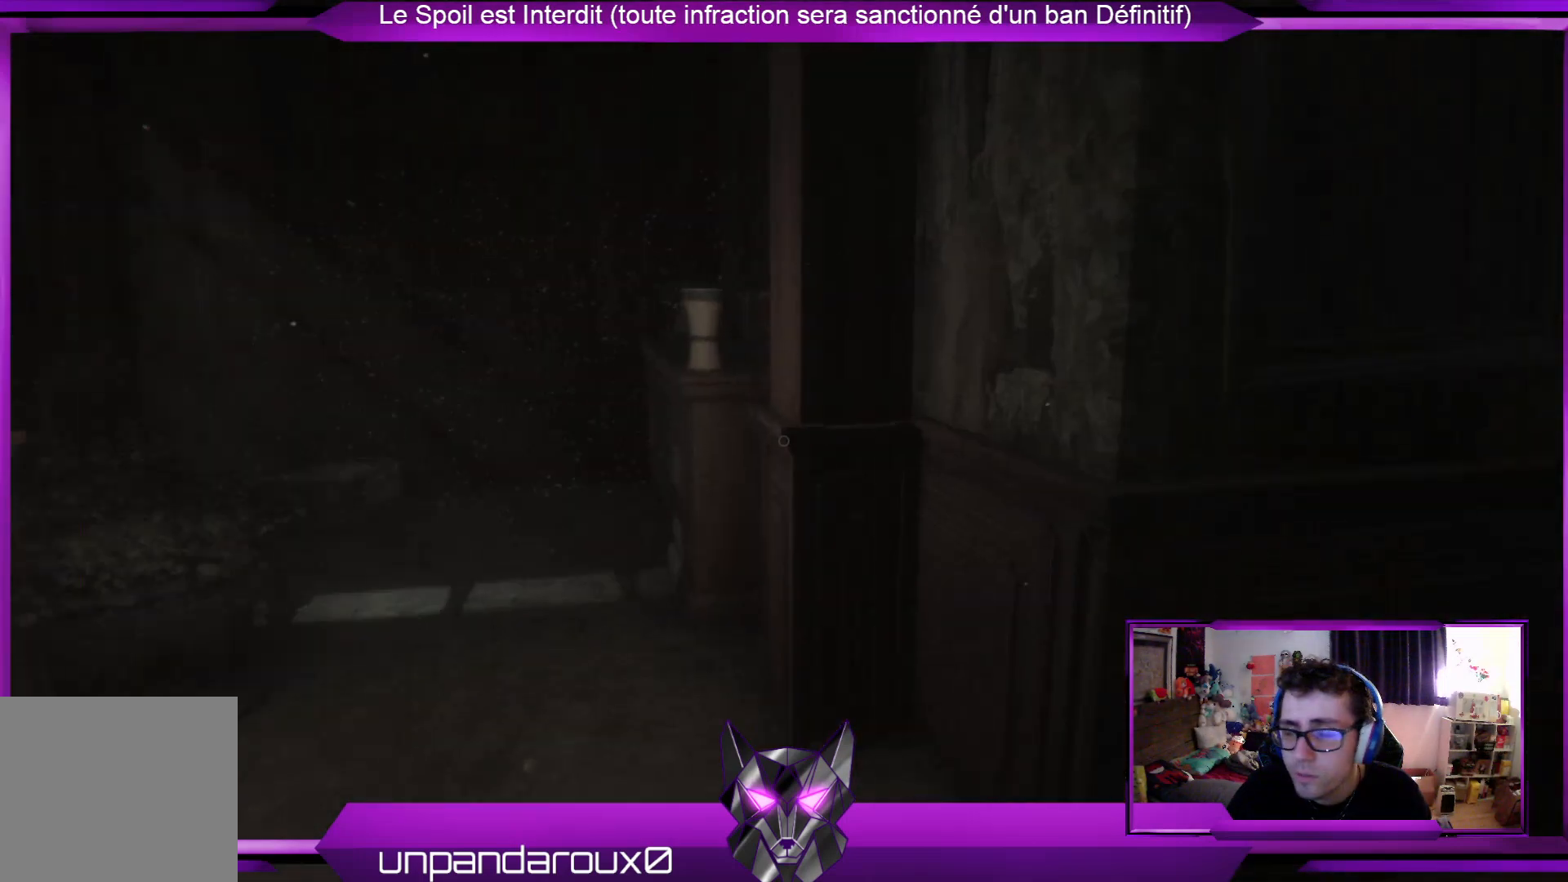
{"buttons": [], "left_stick": "center", "right_stick": "center", "events": [[66, "SELECT", "down"], [267, "SELECT", "up"]]}